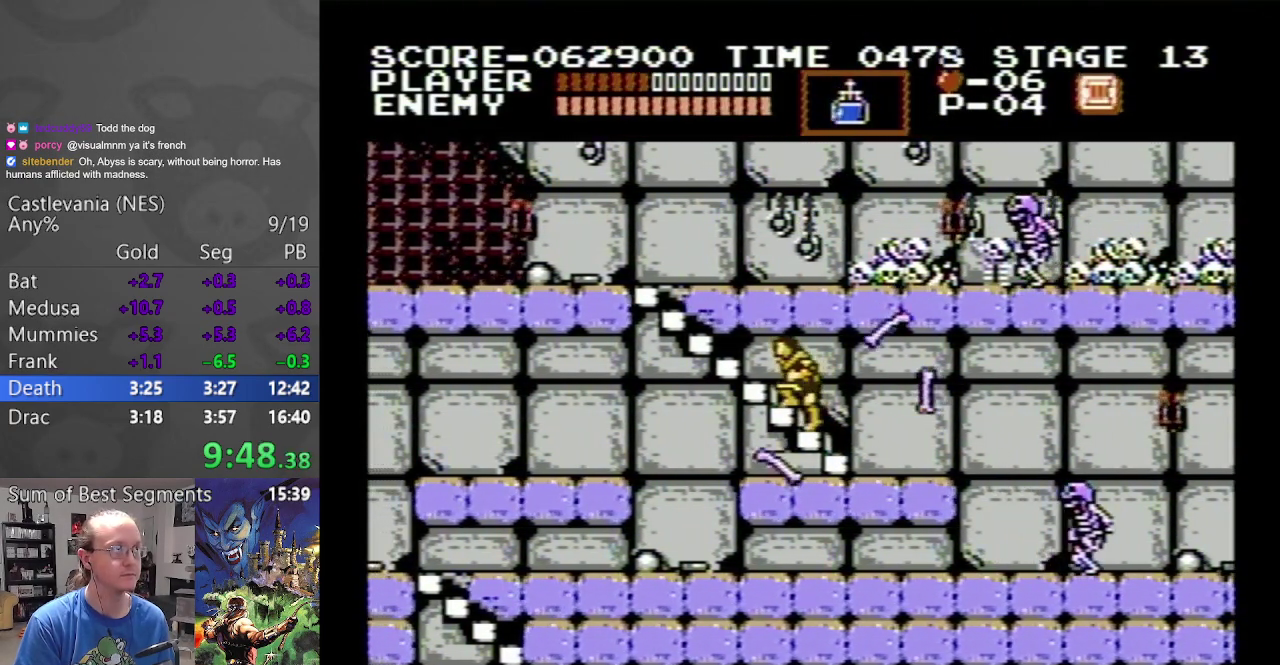
Gameplay with a controller (Nintendo layout); each line is a JSON object with the inputs held at the frame after it. "events" lists button and stick changes between this image and that frame as [ms after this image, input, new state], when the widget could be followed in between. Not read: L3 R3.
{"buttons": ["DPAD_UP", "DPAD_LEFT"], "events": []}
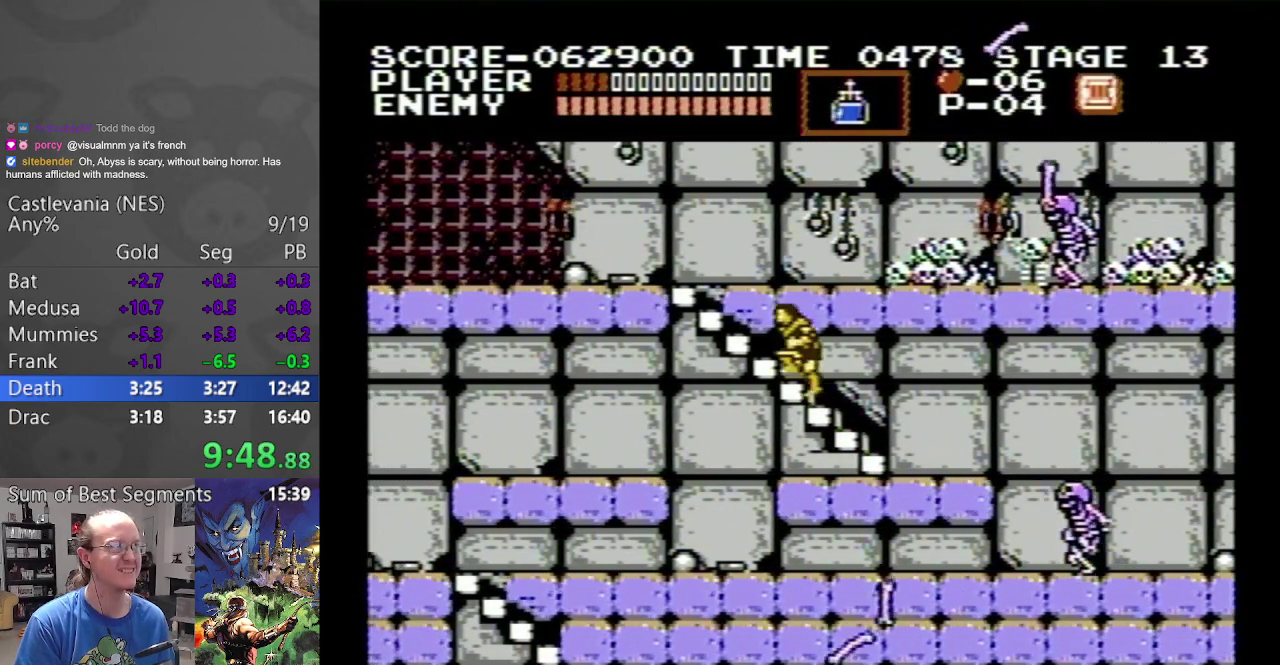
{"buttons": ["DPAD_UP", "DPAD_LEFT"], "events": []}
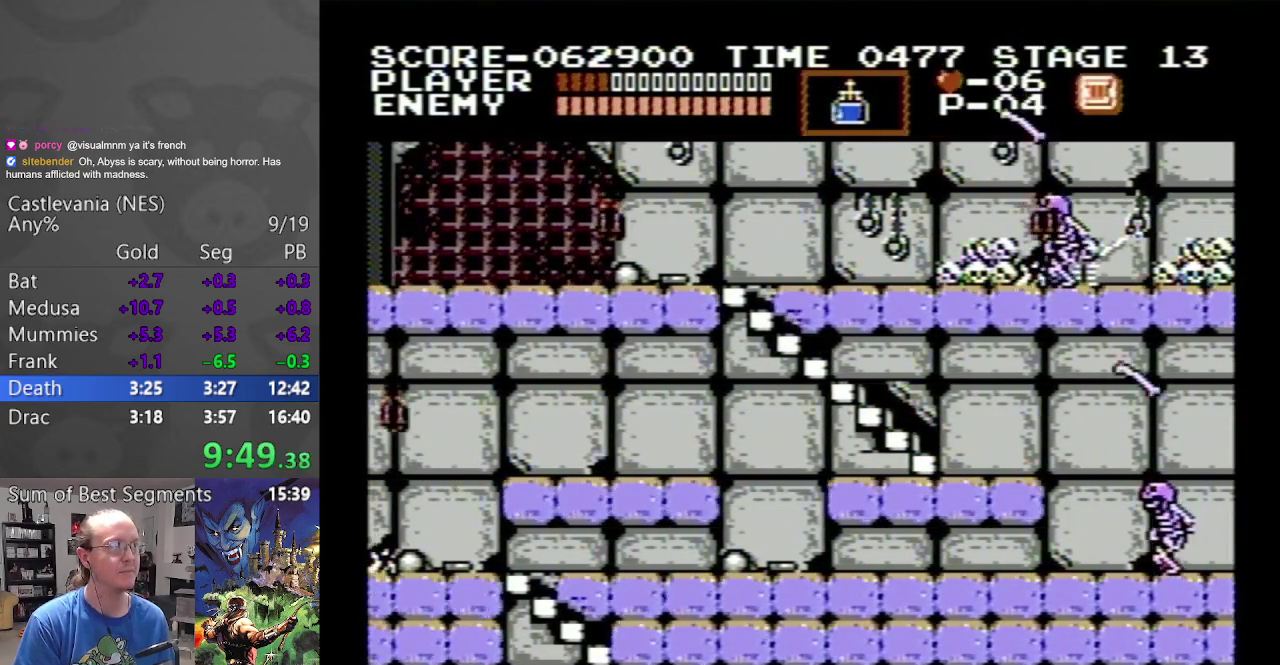
{"buttons": ["DPAD_UP", "DPAD_LEFT"], "events": []}
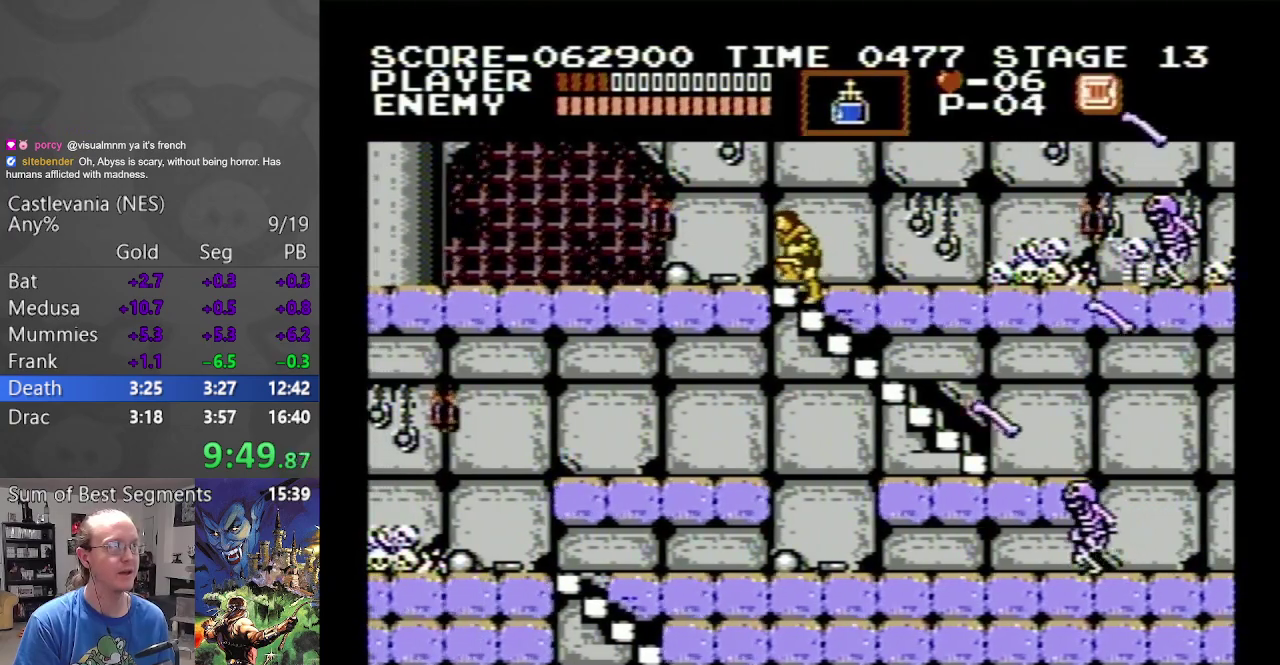
{"buttons": ["DPAD_RIGHT"], "events": [[283, "DPAD_LEFT", "up"], [333, "DPAD_RIGHT", "down"], [350, "DPAD_UP", "up"]]}
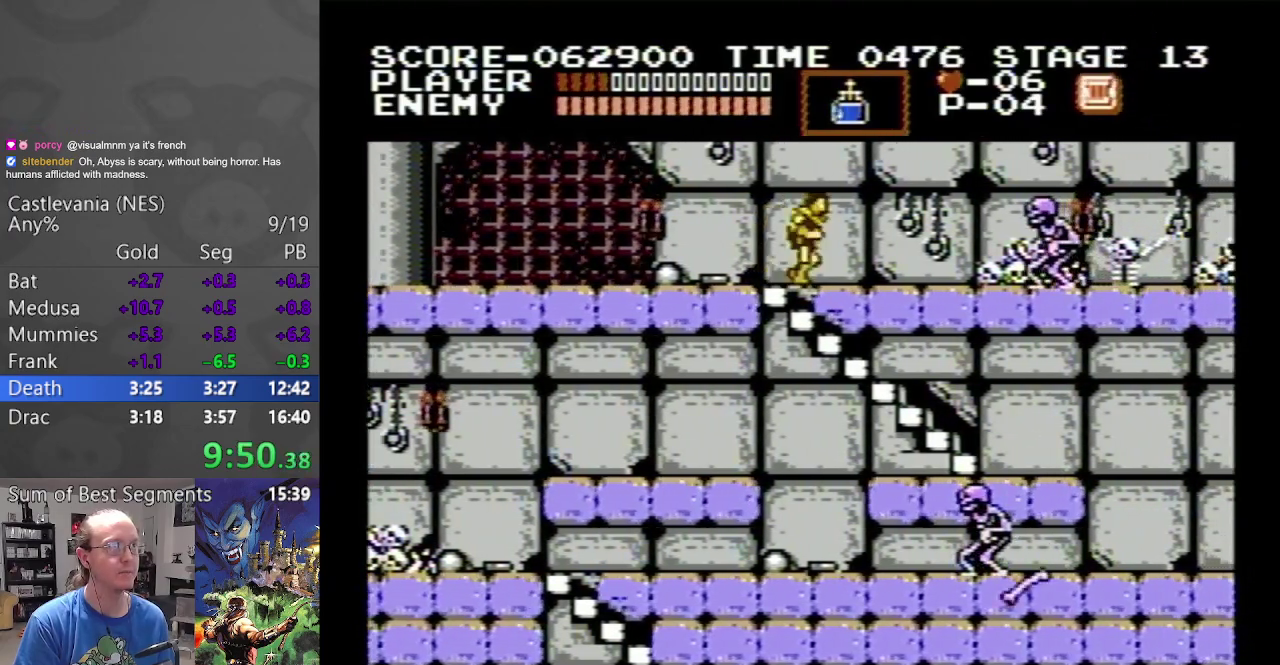
{"buttons": ["DPAD_RIGHT"], "events": [[233, "B", "down"], [433, "B", "up"]]}
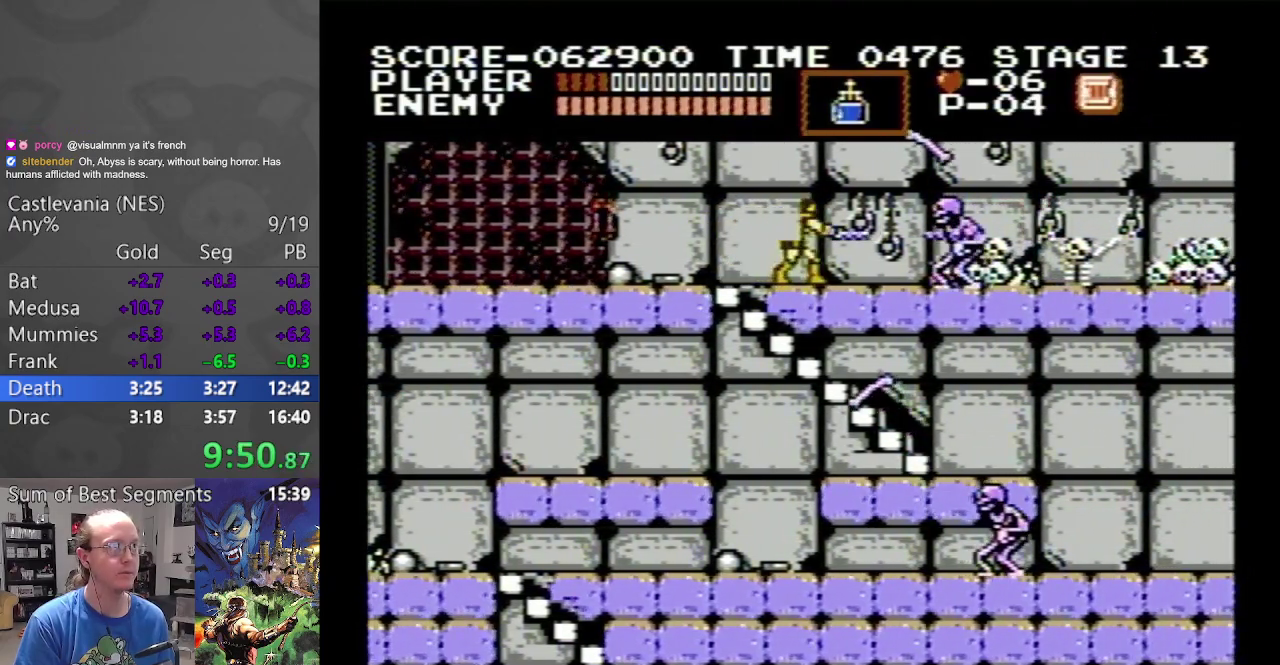
{"buttons": ["DPAD_RIGHT"], "events": []}
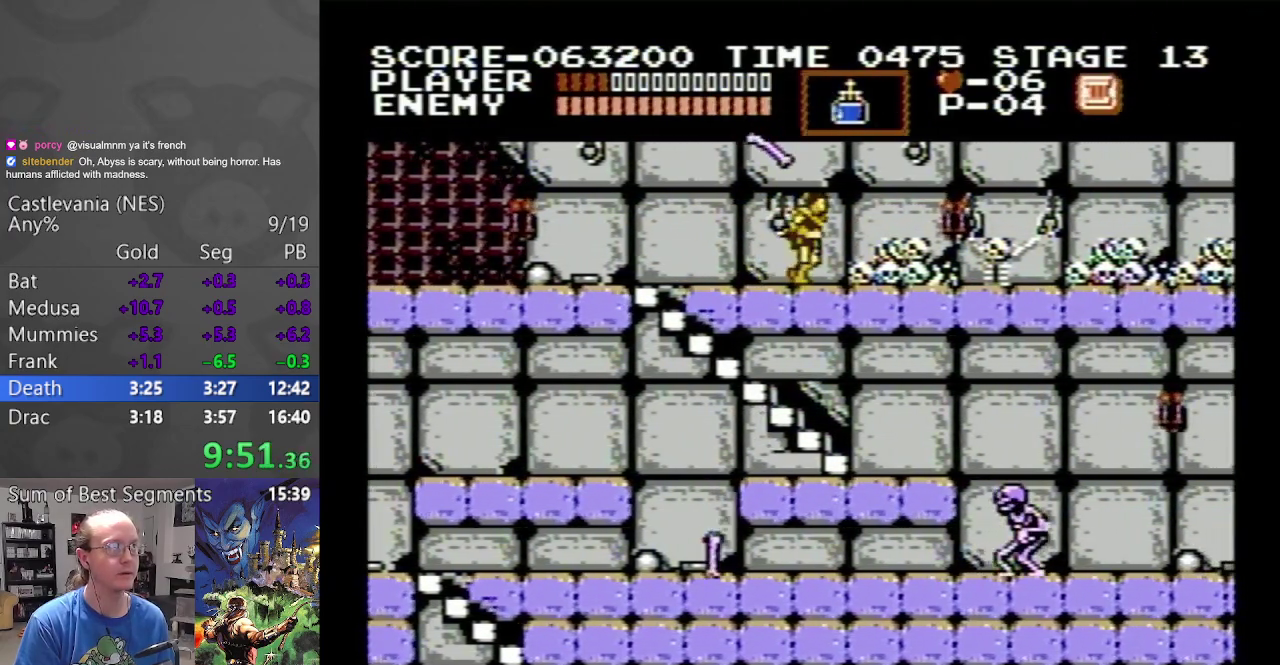
{"buttons": ["DPAD_RIGHT"], "events": []}
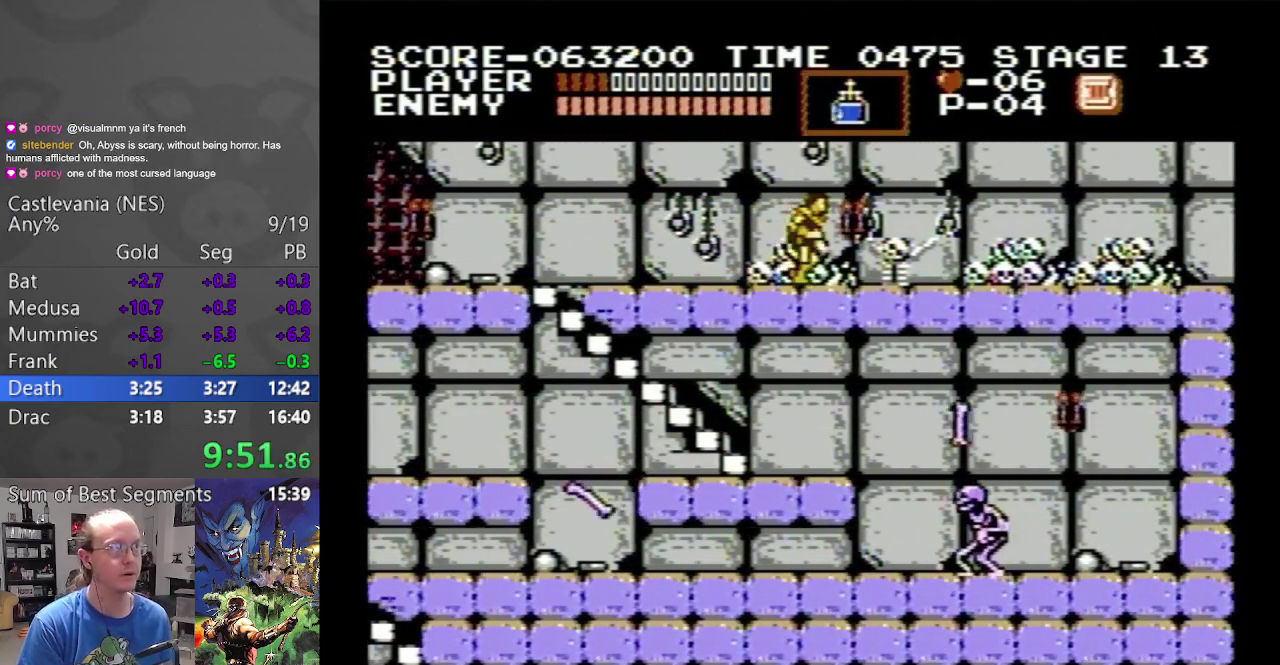
{"buttons": ["DPAD_RIGHT"], "events": []}
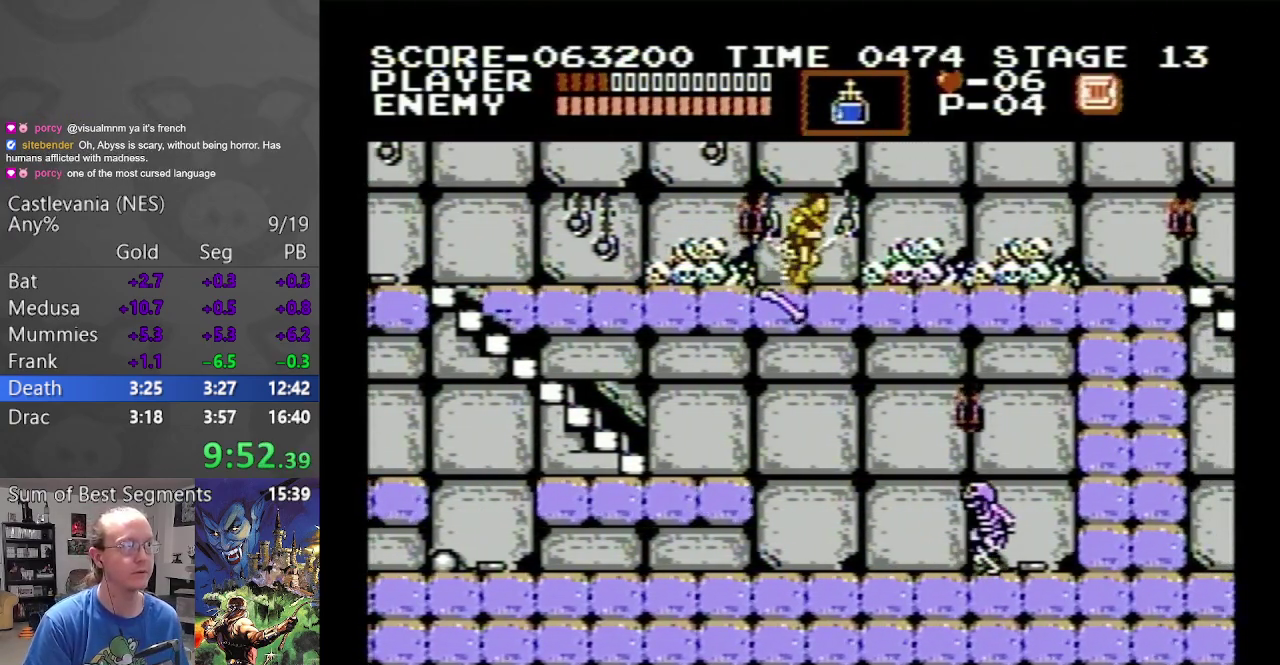
{"buttons": ["DPAD_RIGHT"], "events": []}
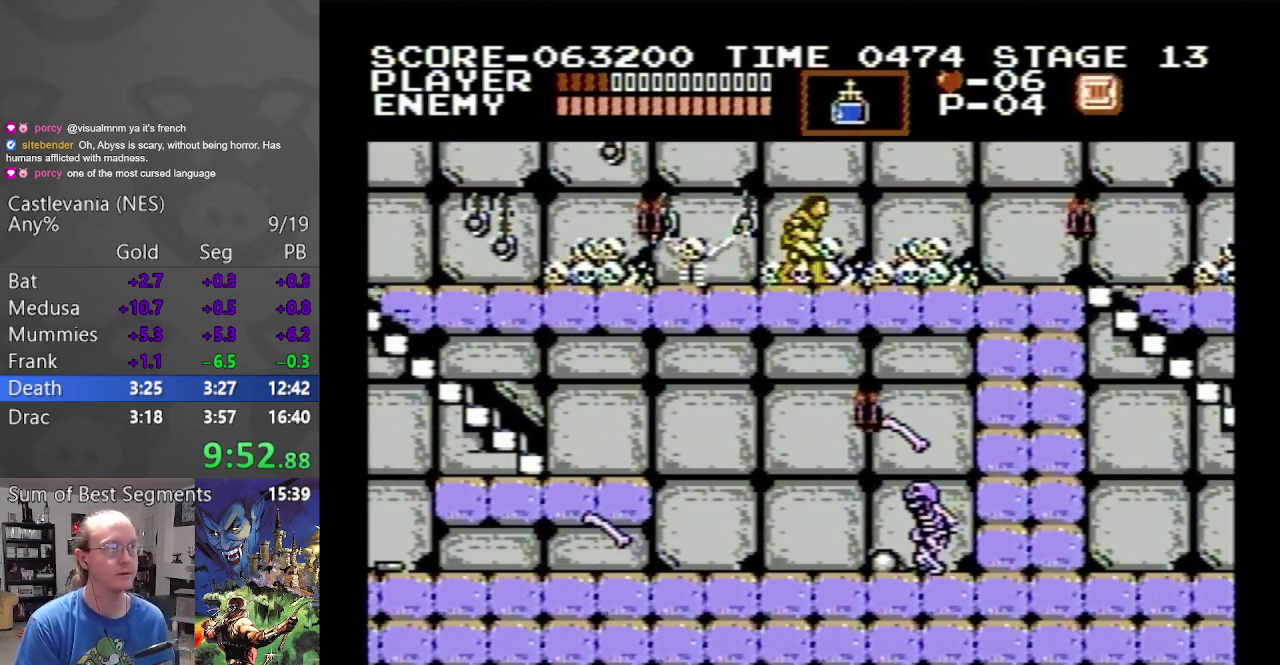
{"buttons": ["DPAD_RIGHT"], "events": []}
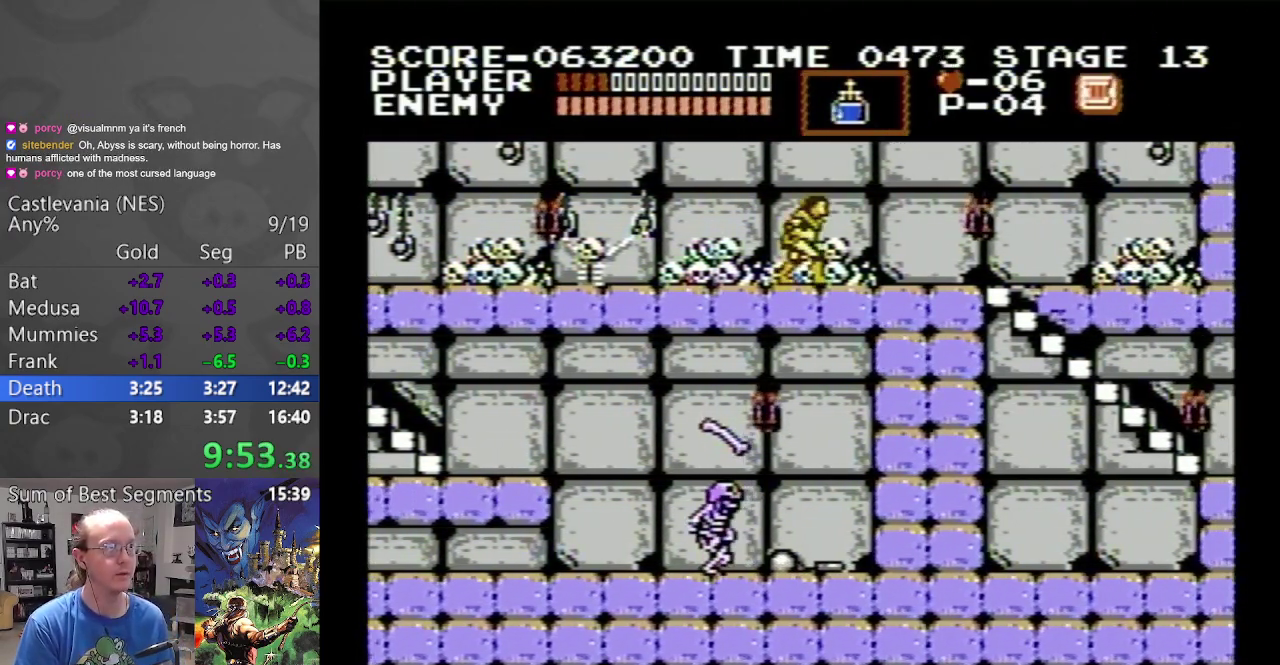
{"buttons": ["DPAD_RIGHT"], "events": []}
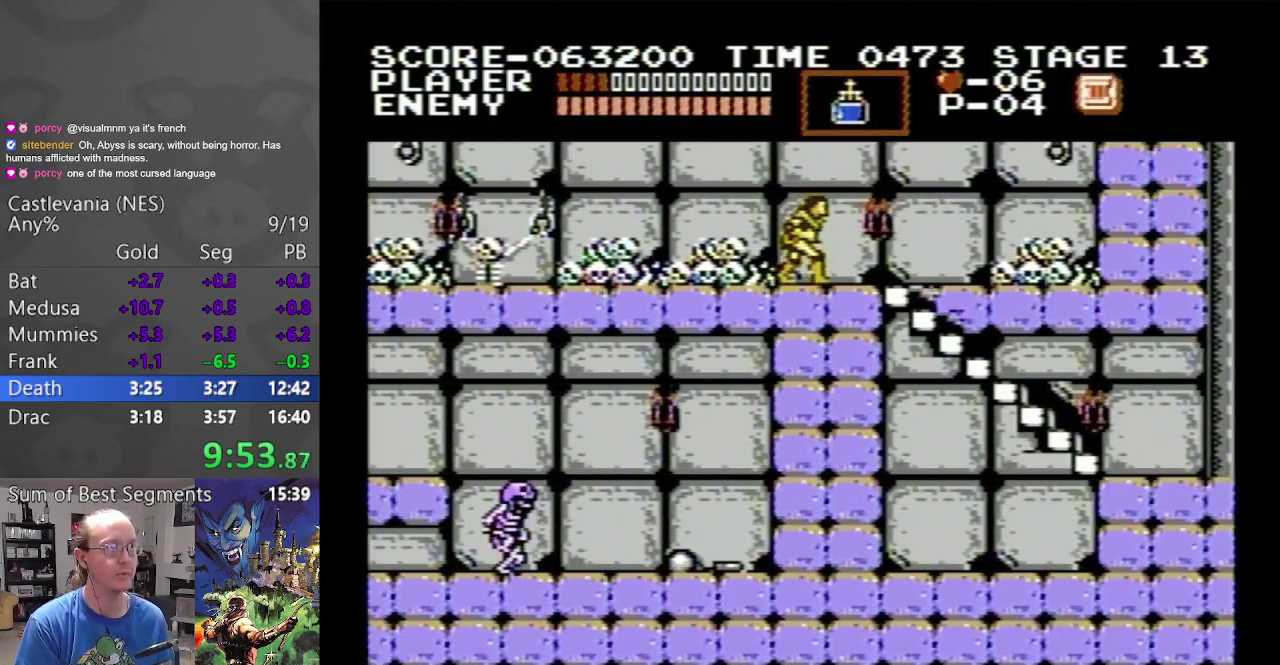
{"buttons": ["DPAD_DOWN", "DPAD_RIGHT"], "events": [[367, "DPAD_DOWN", "down"]]}
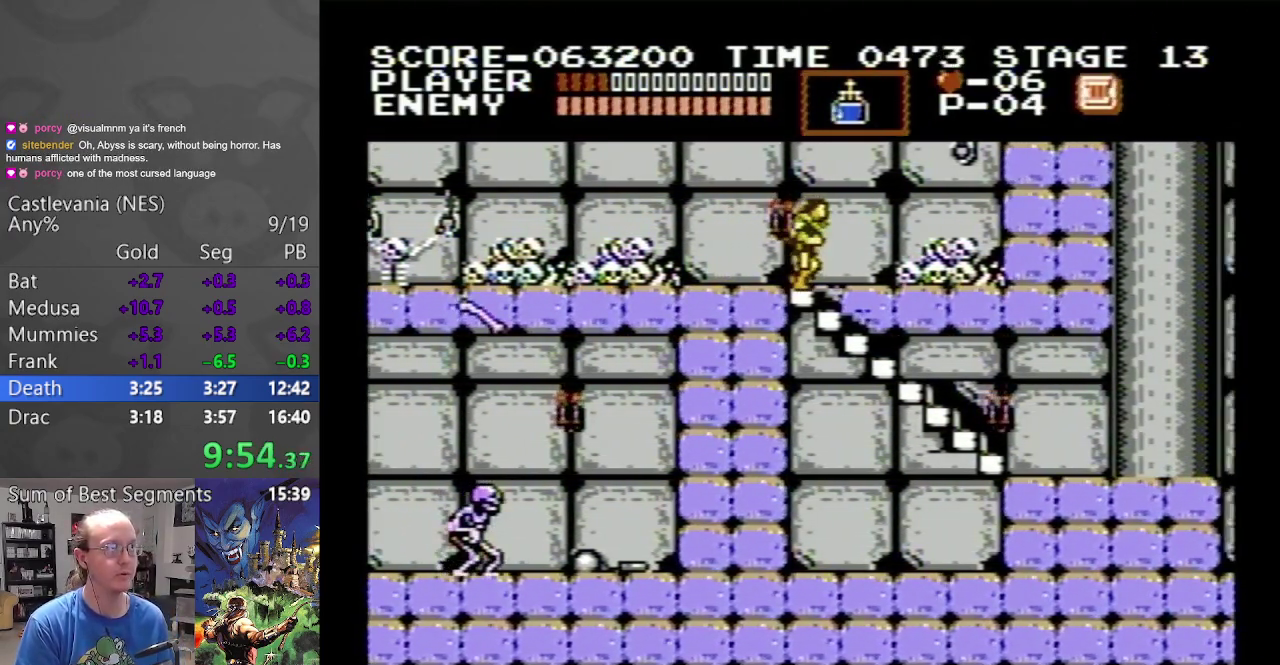
{"buttons": ["DPAD_DOWN", "DPAD_RIGHT"], "events": []}
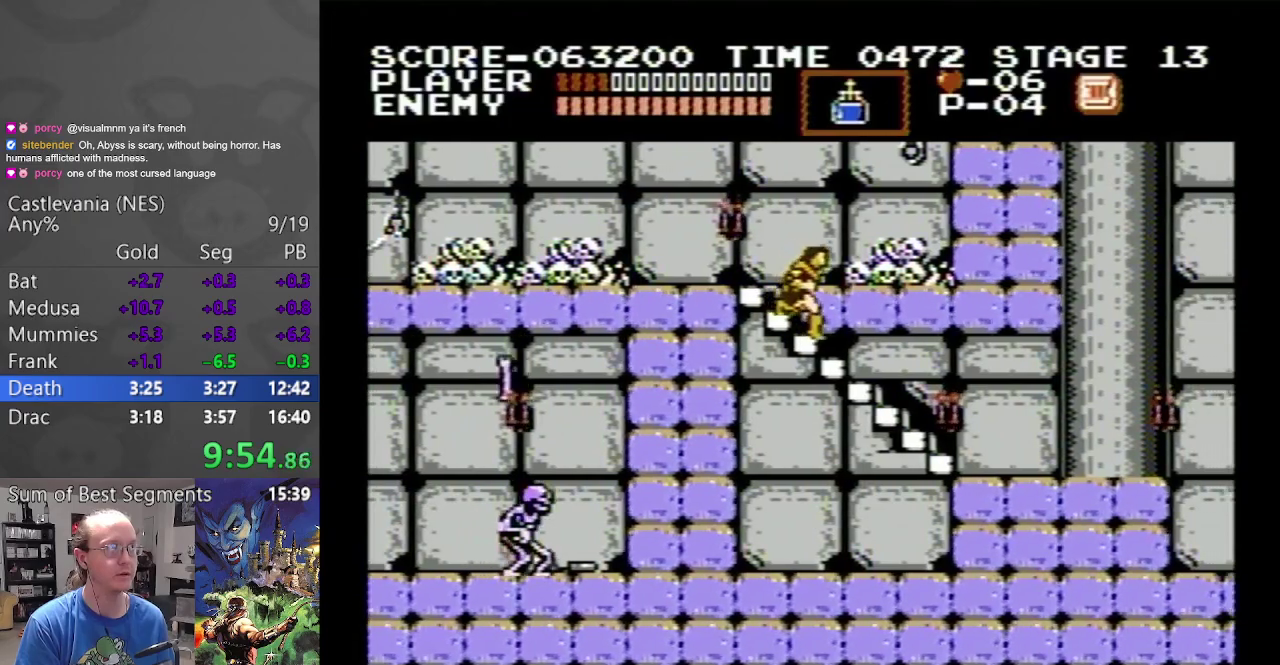
{"buttons": ["DPAD_RIGHT"], "events": [[383, "DPAD_DOWN", "up"]]}
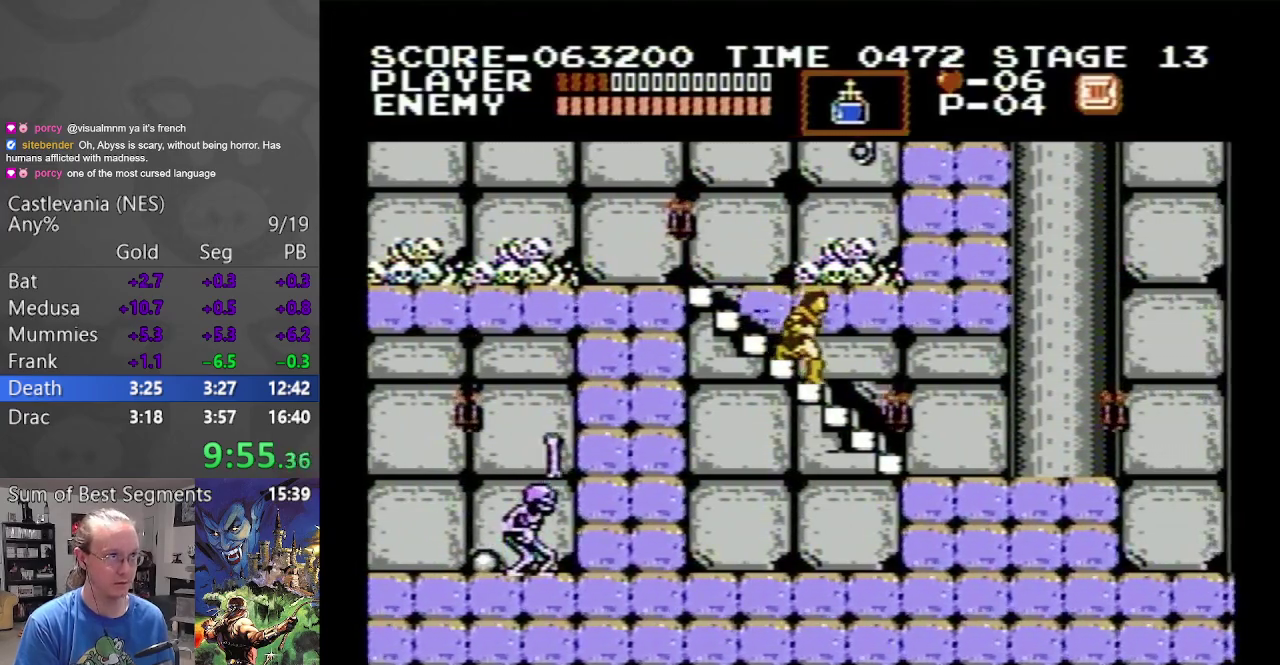
{"buttons": ["DPAD_RIGHT"], "events": [[100, "DPAD_DOWN", "down"], [350, "DPAD_DOWN", "up"]]}
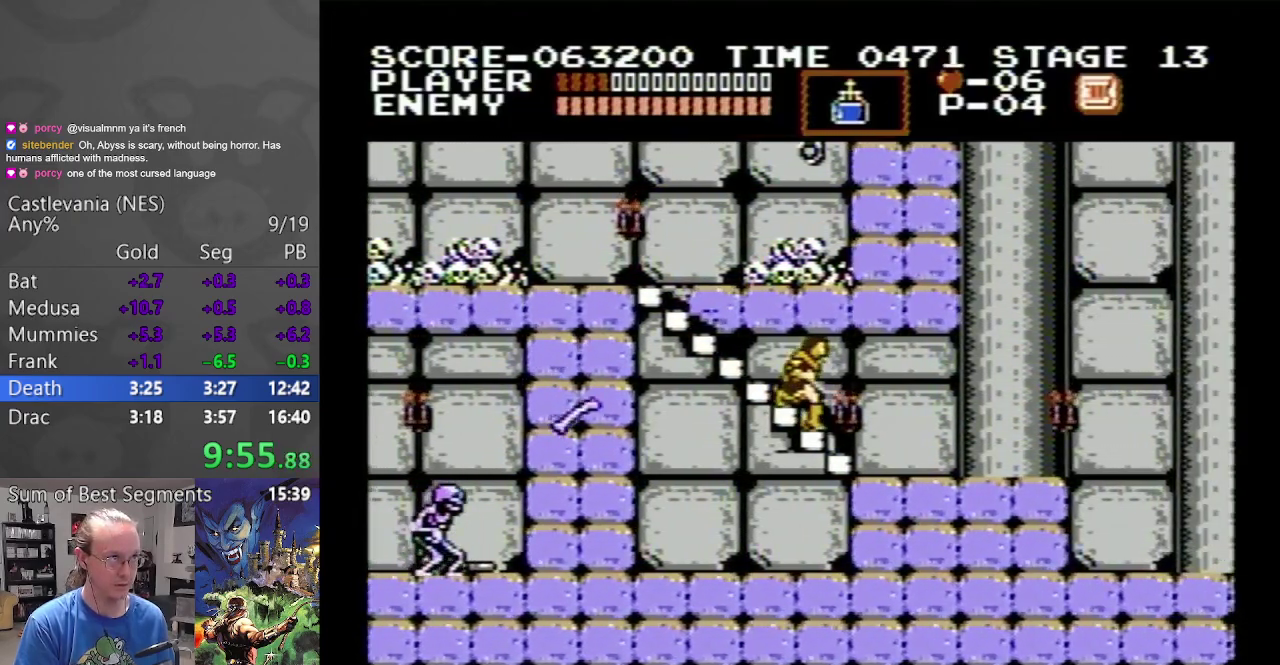
{"buttons": ["DPAD_RIGHT"], "events": []}
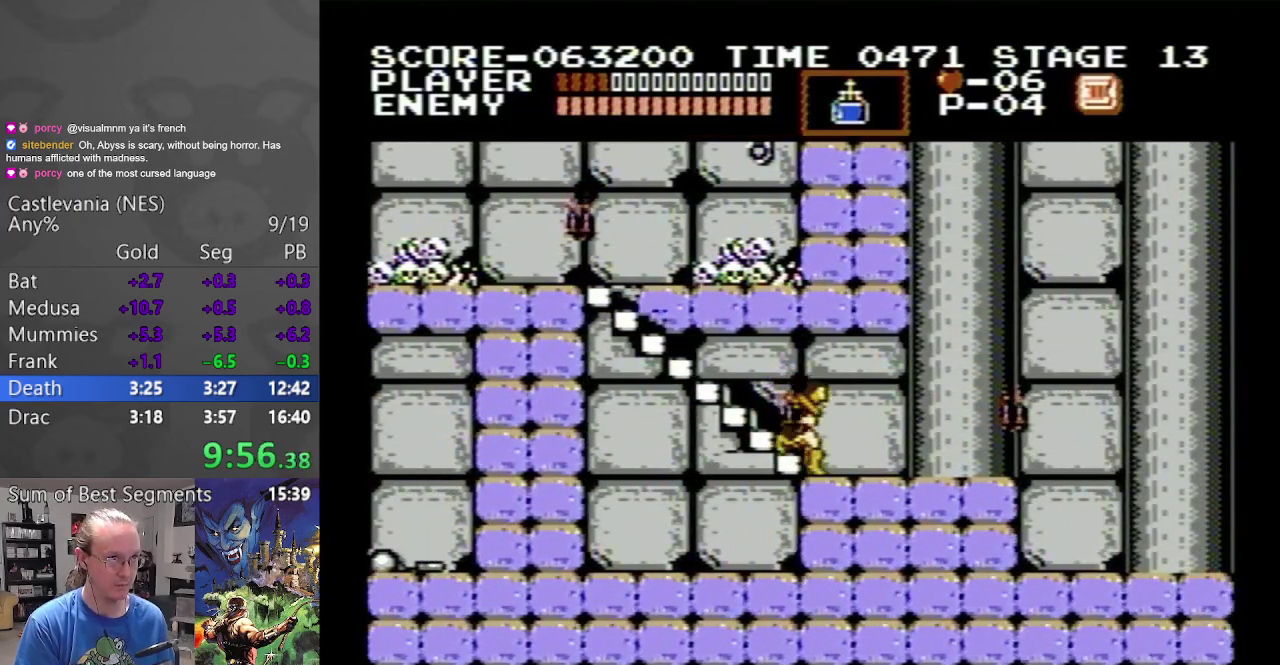
{"buttons": ["DPAD_RIGHT"], "events": []}
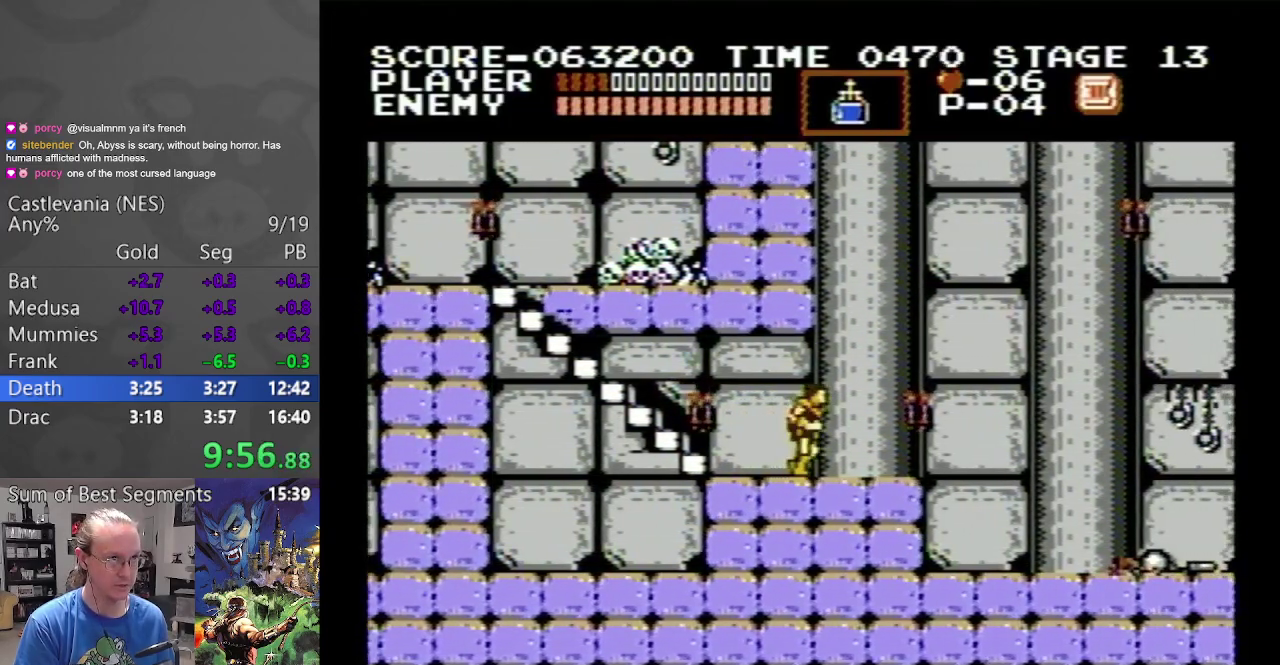
{"buttons": ["DPAD_RIGHT"], "events": []}
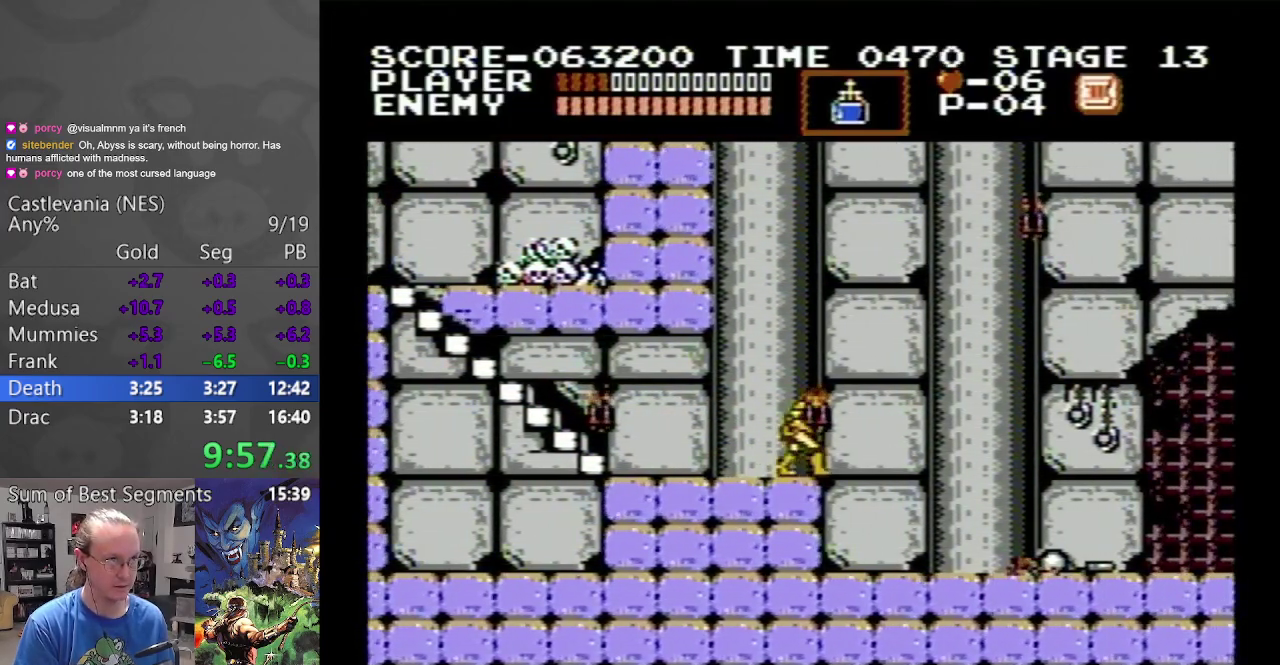
{"buttons": ["DPAD_RIGHT"], "events": []}
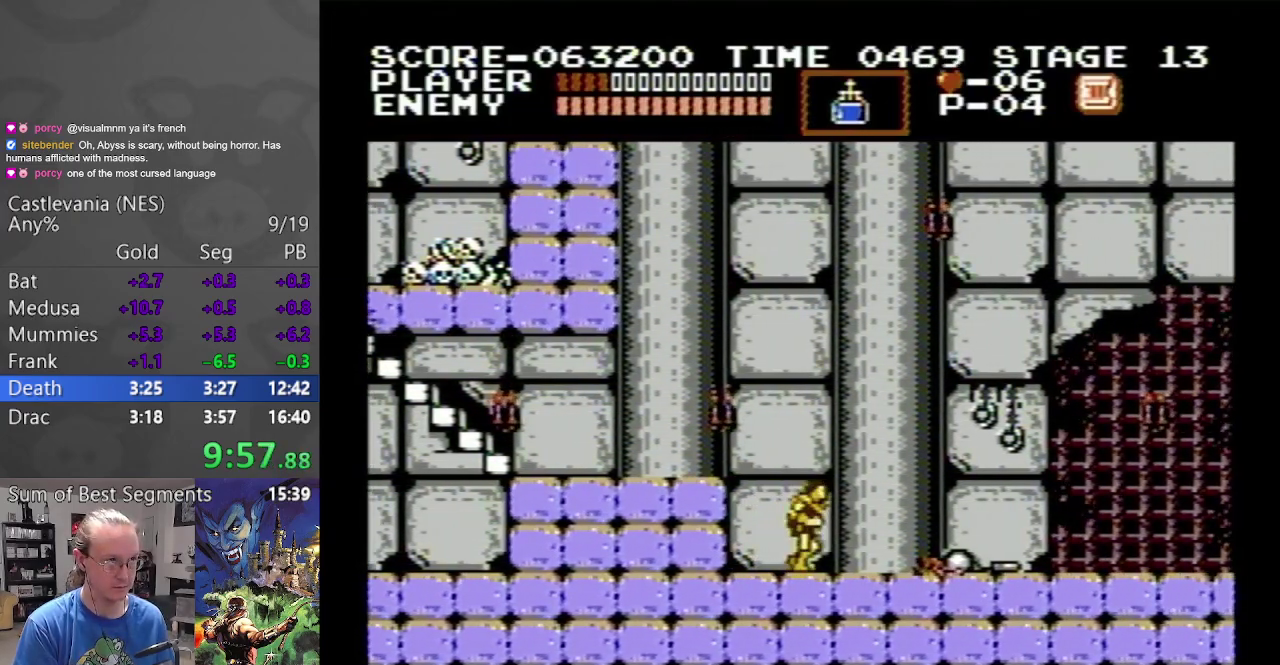
{"buttons": ["A", "DPAD_RIGHT"], "events": [[267, "A", "down"]]}
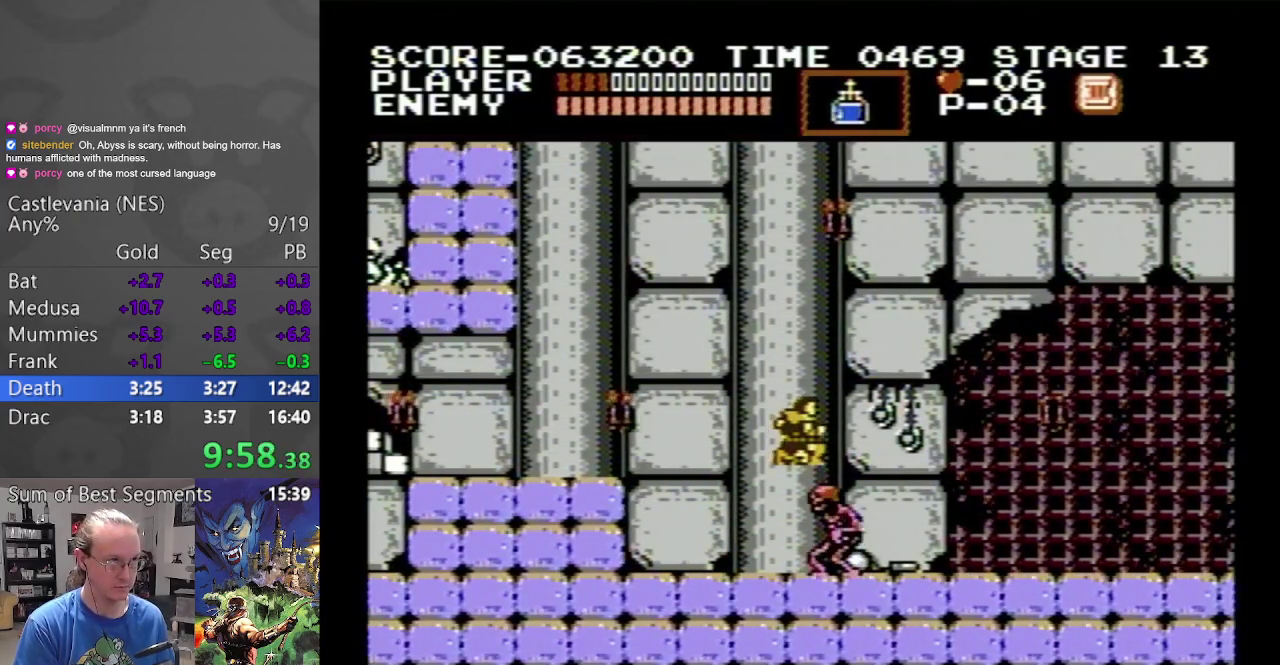
{"buttons": ["DPAD_RIGHT"], "events": [[333, "A", "up"]]}
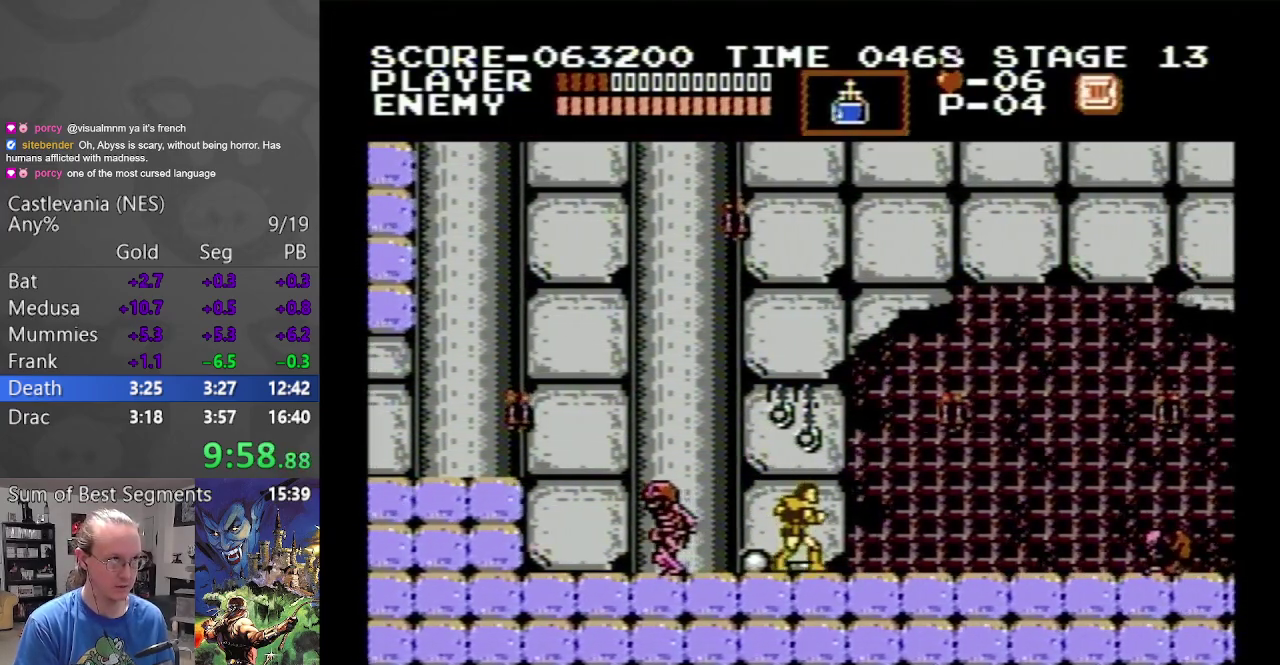
{"buttons": ["DPAD_RIGHT"], "events": []}
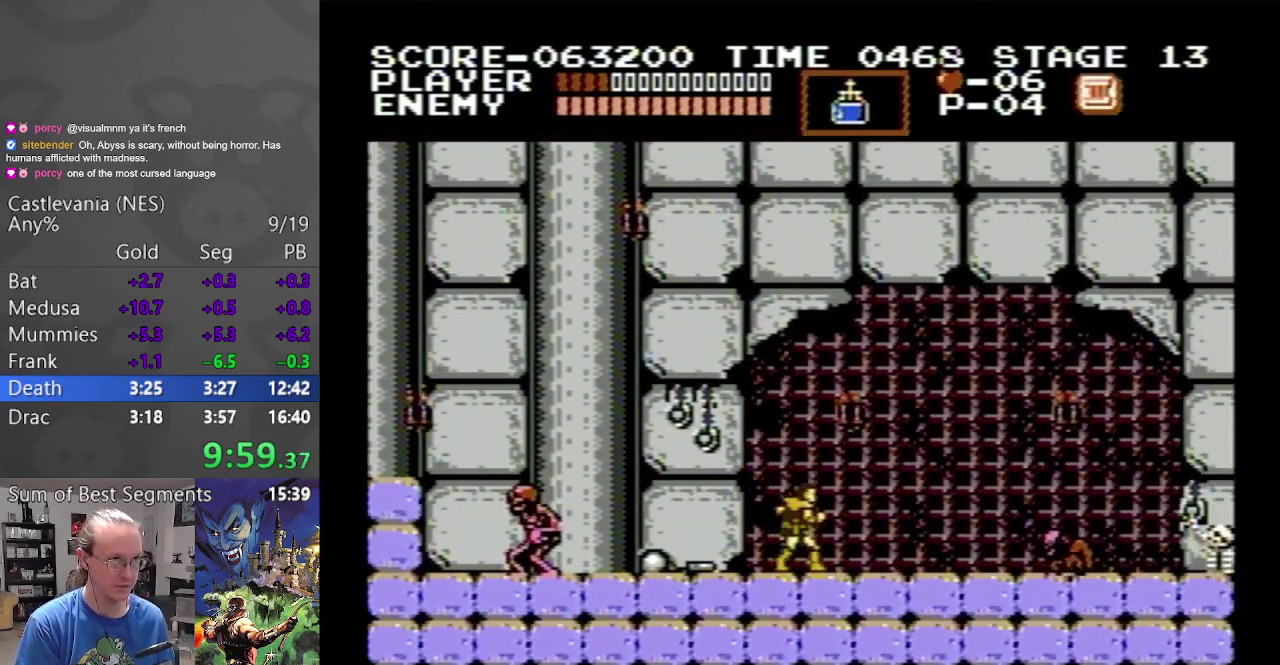
{"buttons": ["DPAD_RIGHT"], "events": [[267, "B", "down"], [500, "B", "up"]]}
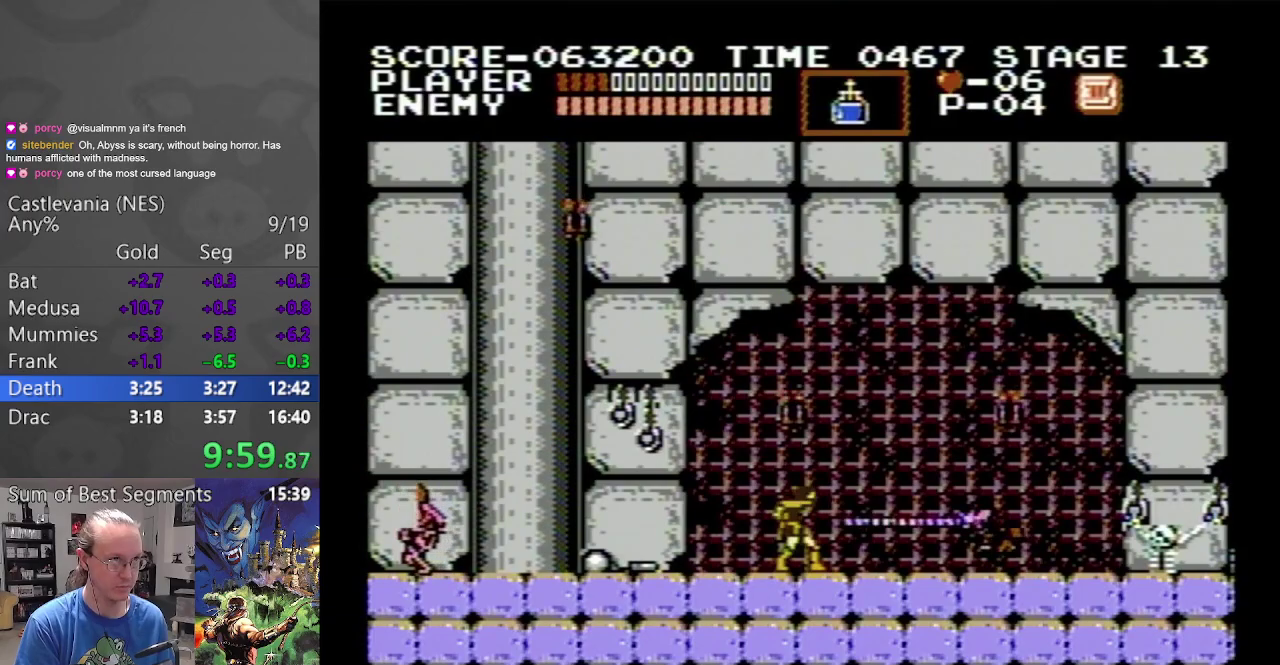
{"buttons": ["DPAD_RIGHT"], "events": []}
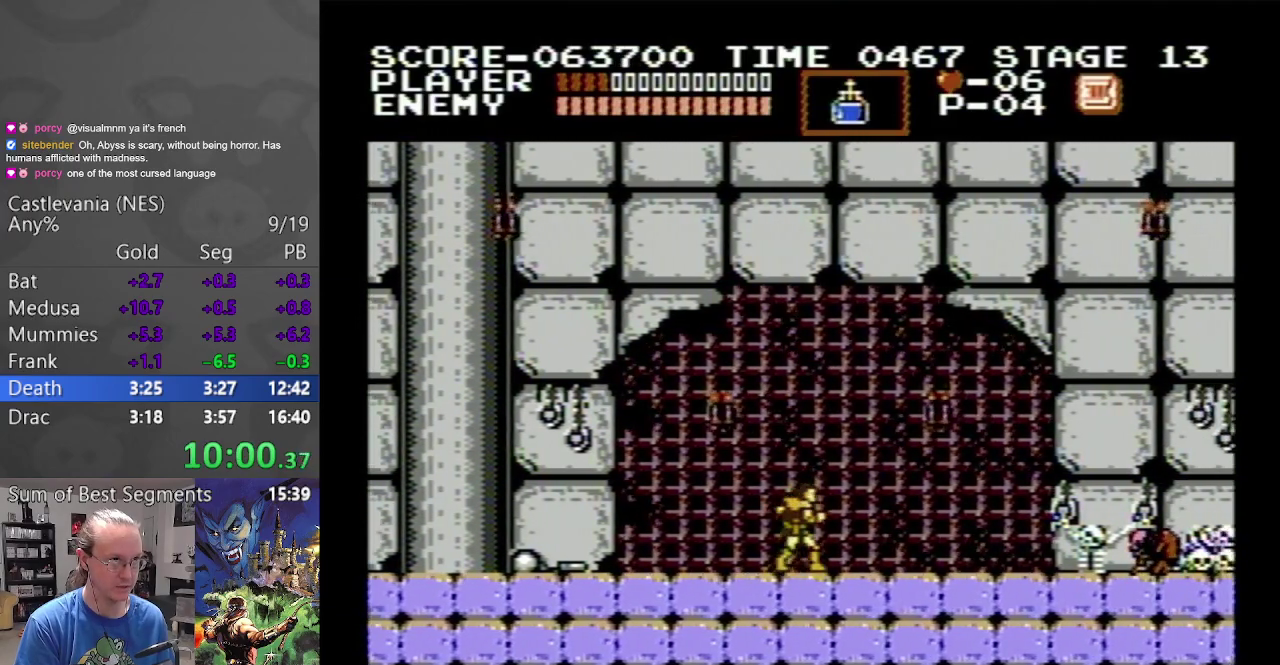
{"buttons": ["DPAD_RIGHT"], "events": []}
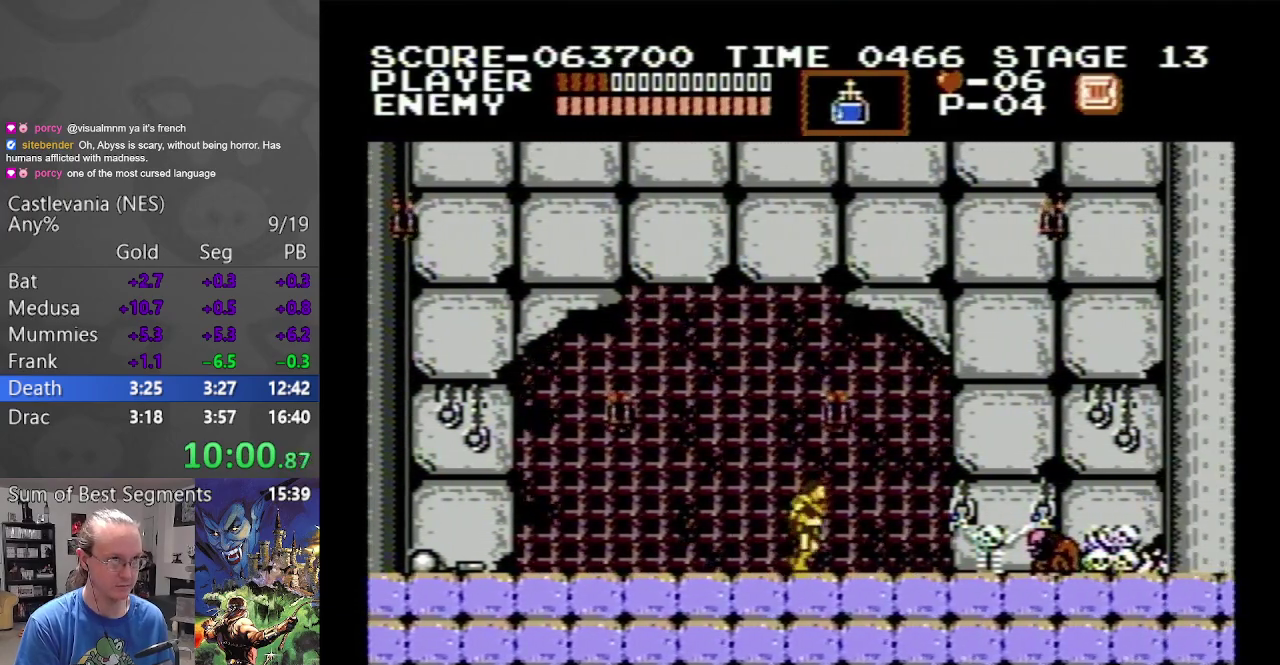
{"buttons": ["DPAD_RIGHT"], "events": [[67, "B", "down"], [267, "B", "up"]]}
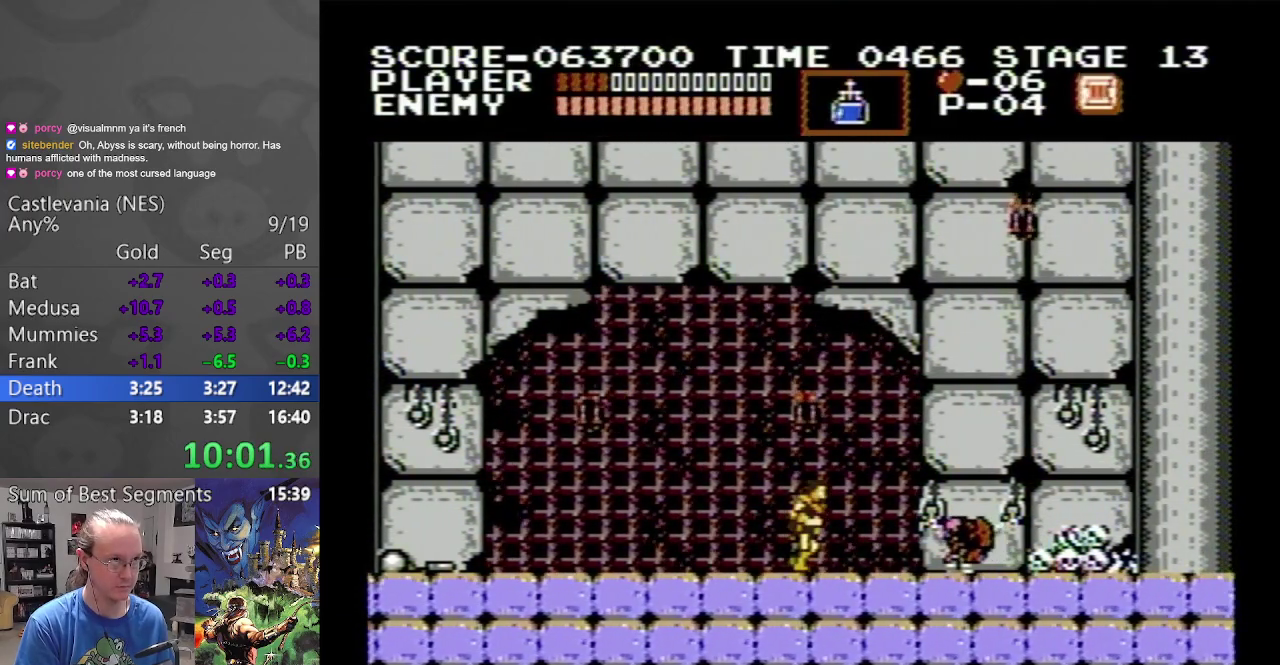
{"buttons": ["DPAD_UP", "DPAD_RIGHT"], "events": [[83, "B", "down"], [133, "DPAD_RIGHT", "up"], [467, "B", "up"], [483, "DPAD_RIGHT", "down"], [483, "DPAD_UP", "down"]]}
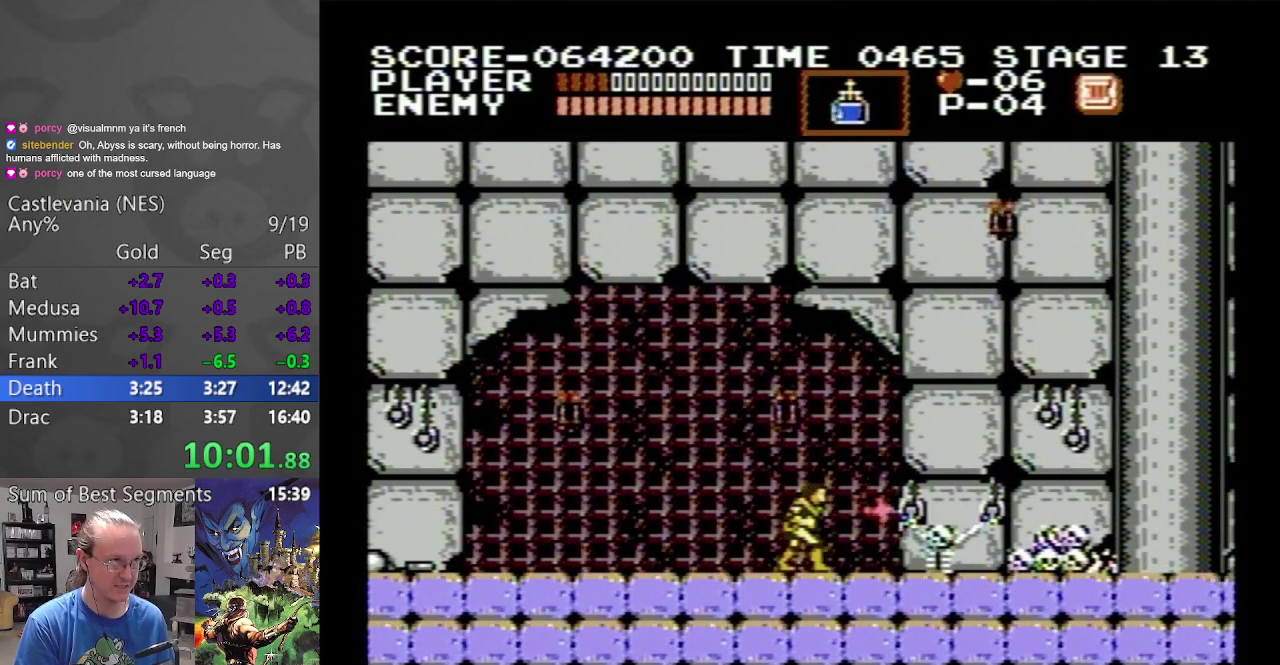
{"buttons": ["DPAD_RIGHT"], "events": [[17, "DPAD_UP", "up"]]}
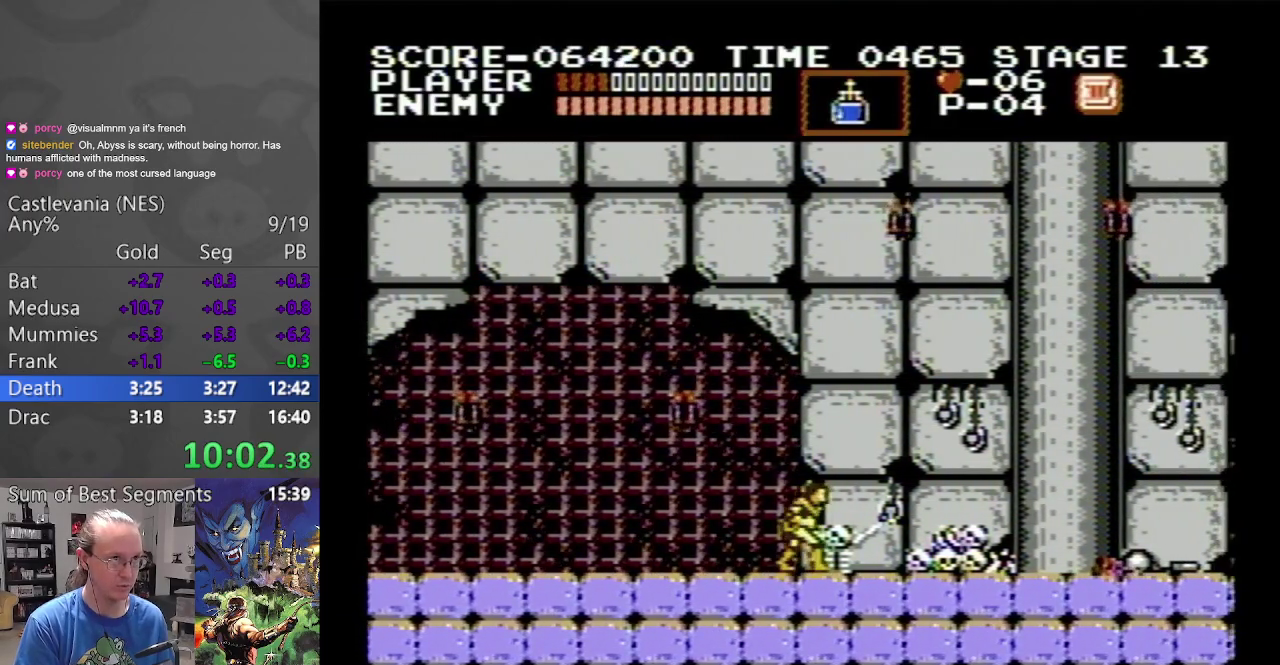
{"buttons": ["DPAD_RIGHT"], "events": []}
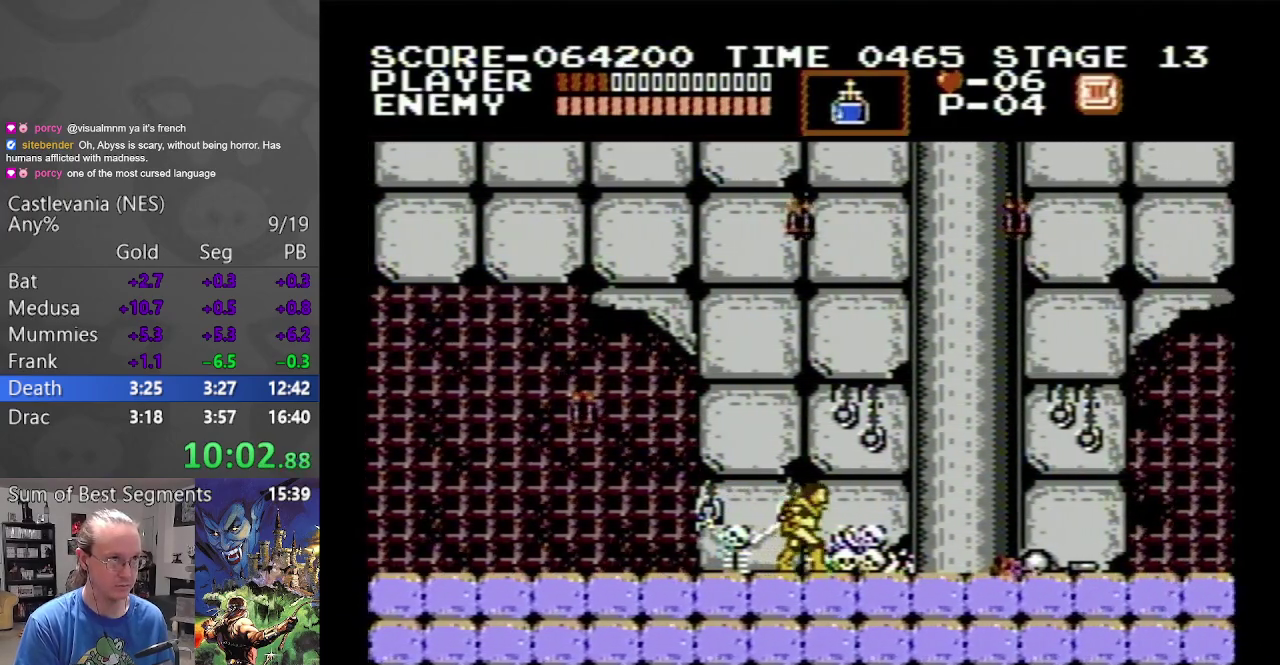
{"buttons": ["DPAD_RIGHT"], "events": []}